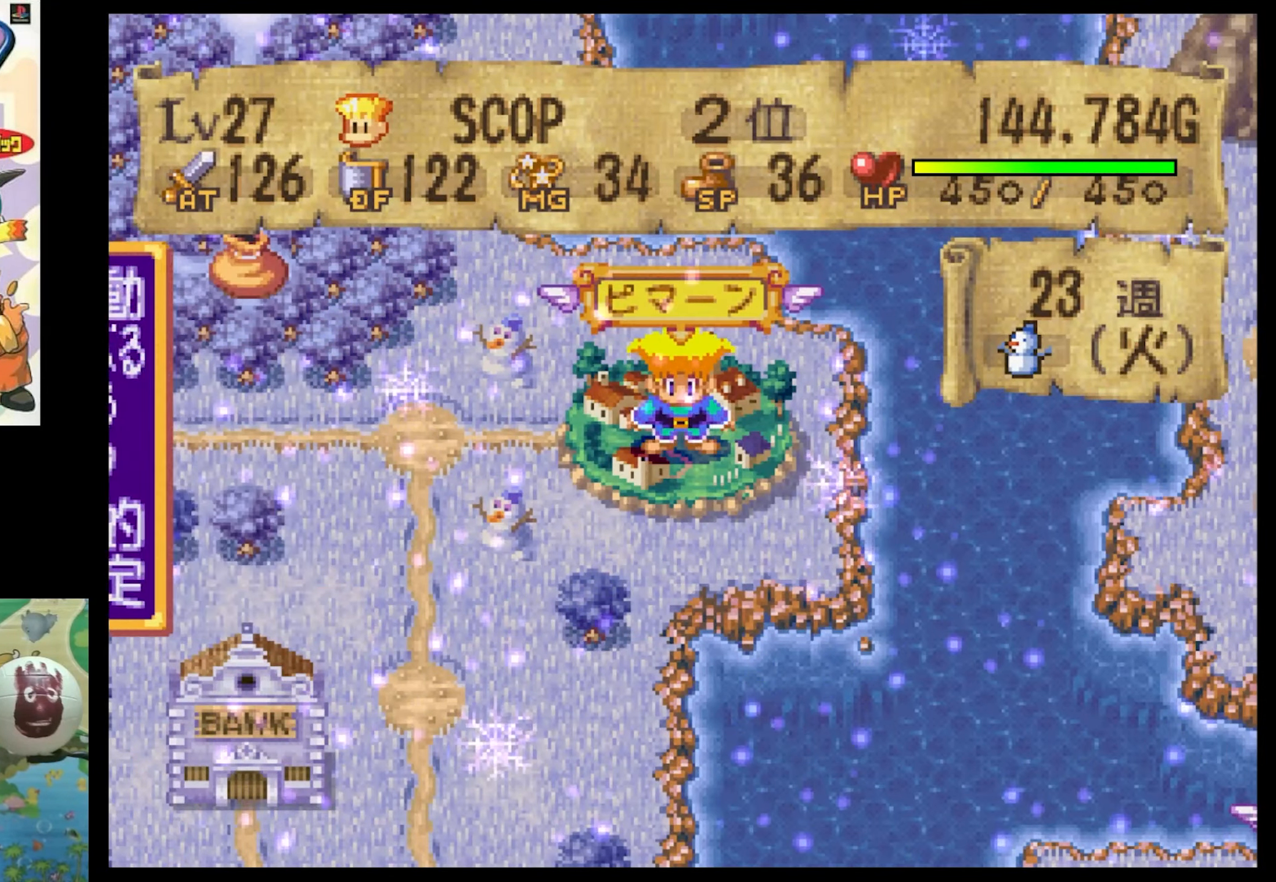
Gameplay with a controller (PlayStation layout); each line is a JSON object with the inputs held at the frame after it. "events" lists button and stick changes between this image and that frame as [ms after this image, input, new state], when the widget could be followed in between. Not read: L3 R3.
{"buttons": [], "events": []}
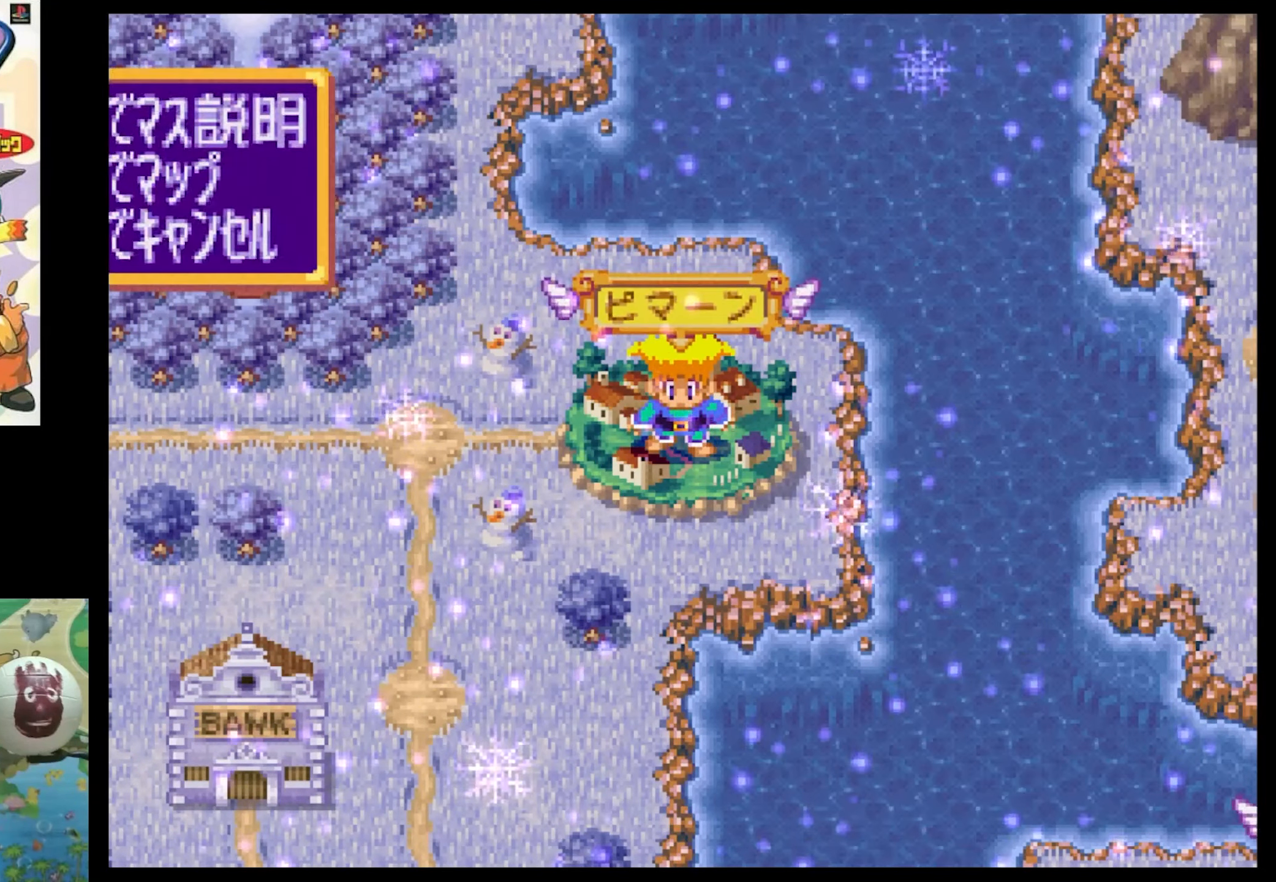
{"buttons": [], "events": []}
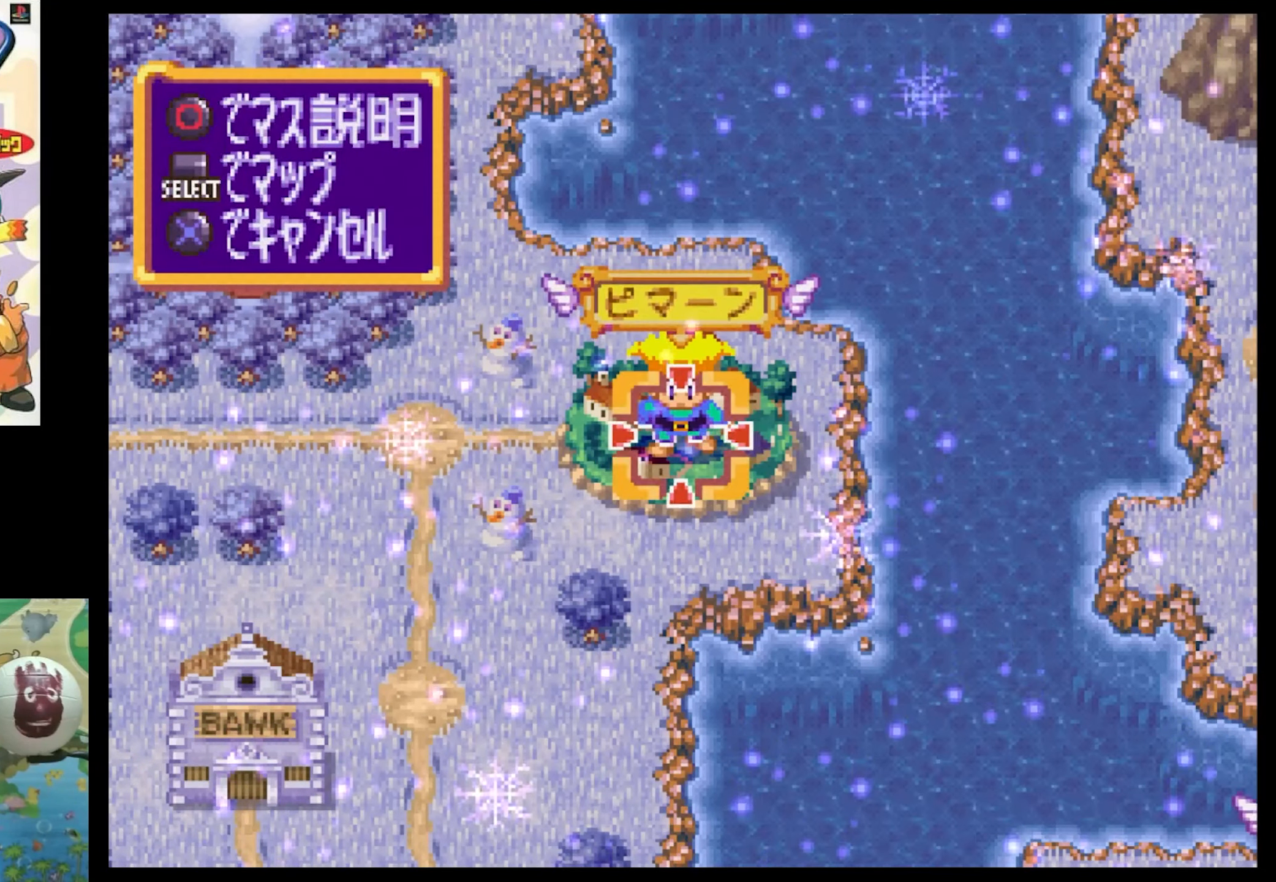
{"buttons": [], "events": []}
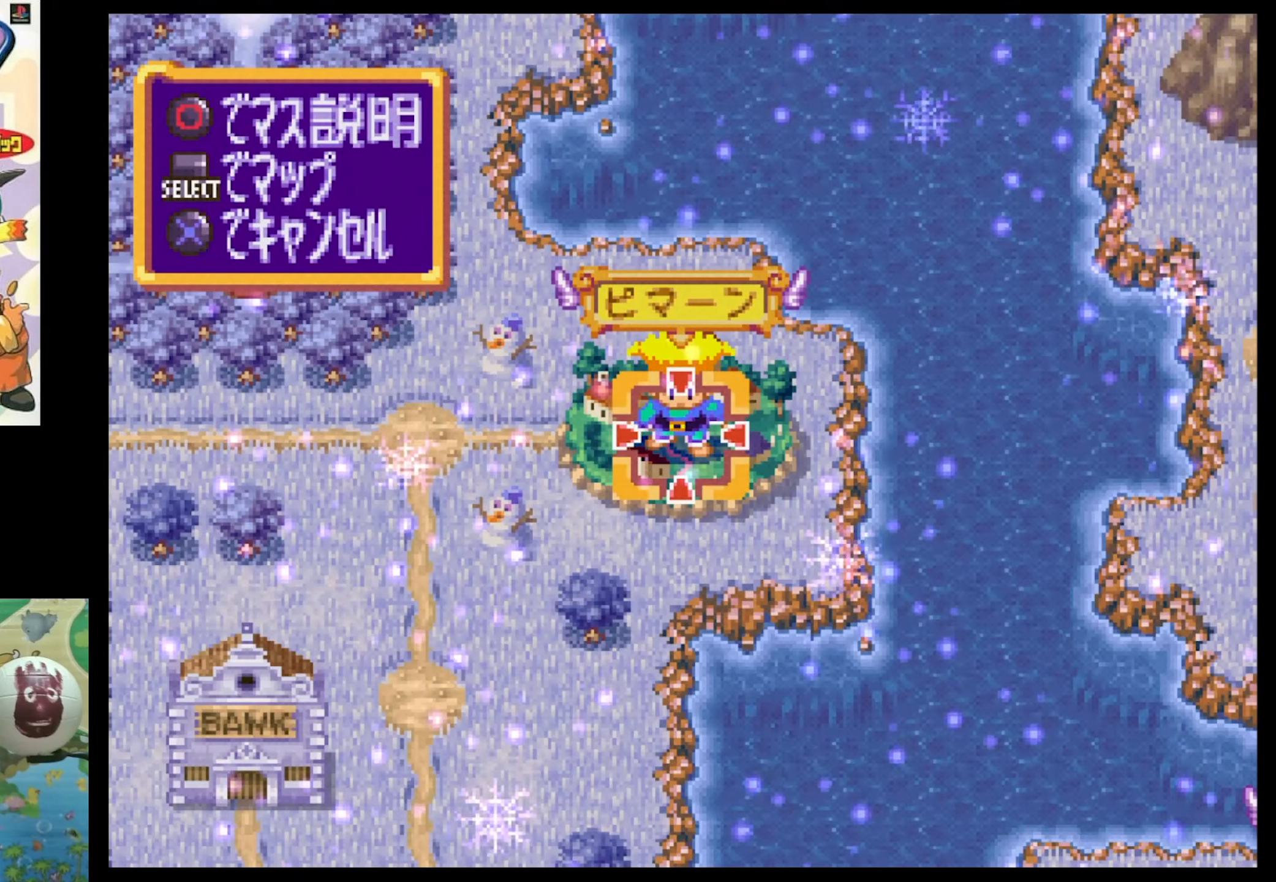
{"buttons": [], "events": []}
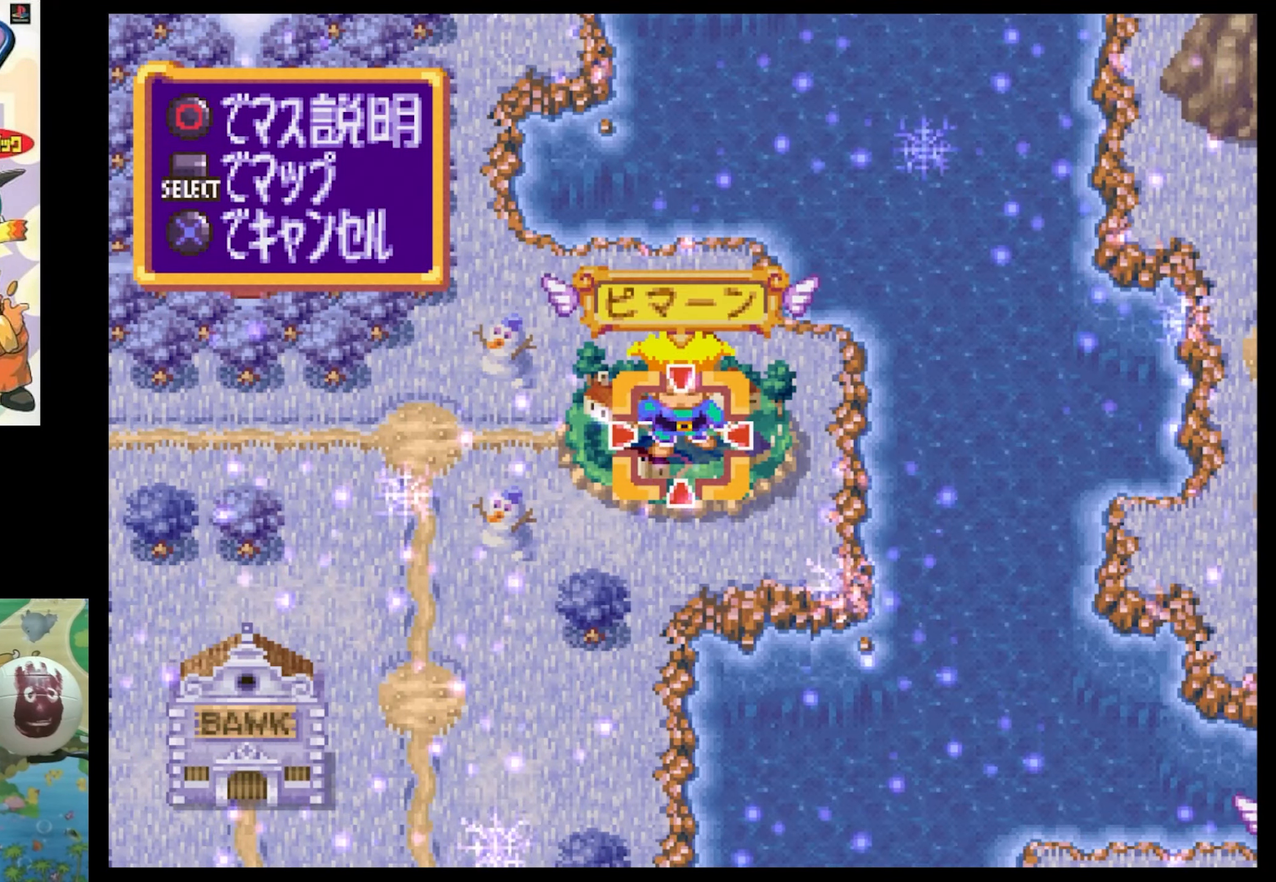
{"buttons": [], "events": []}
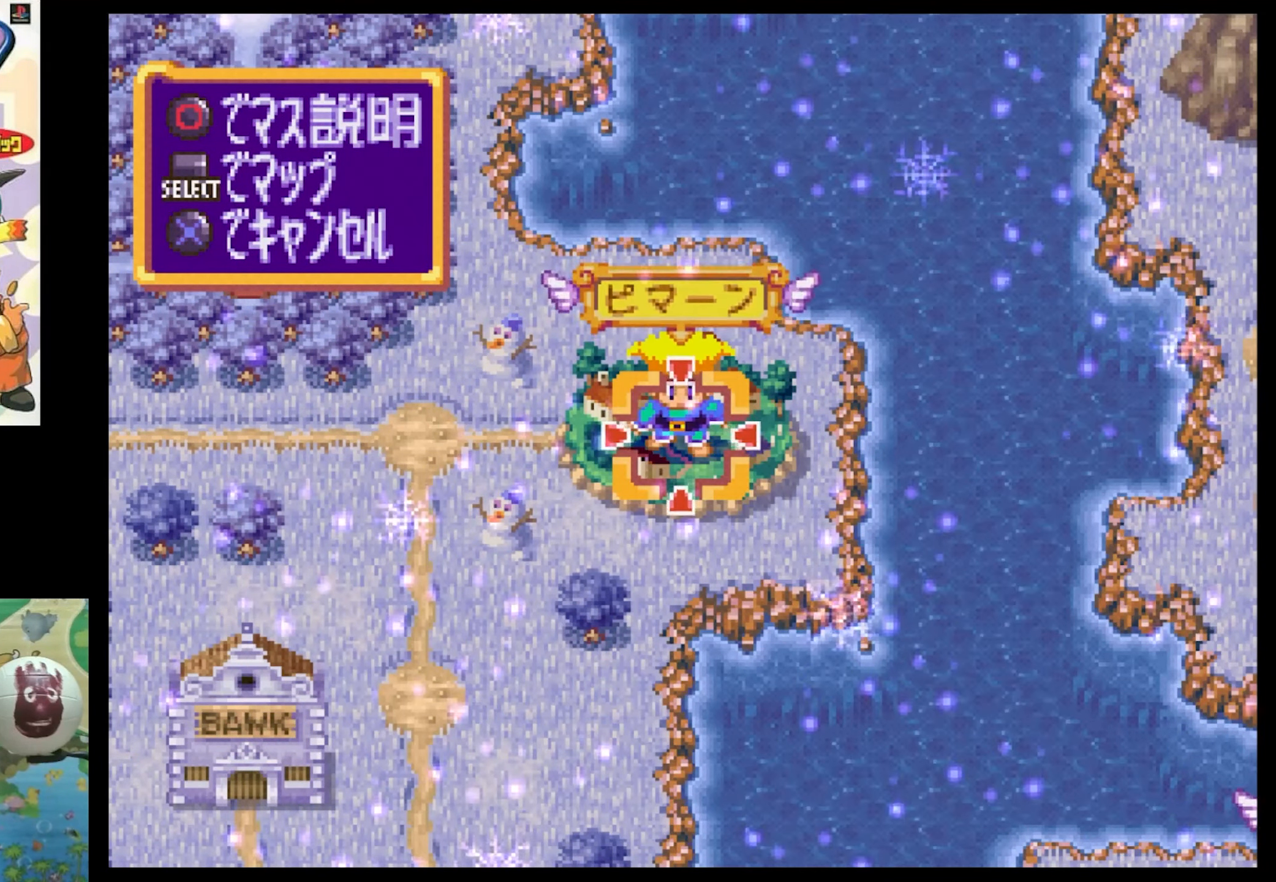
{"buttons": [], "events": []}
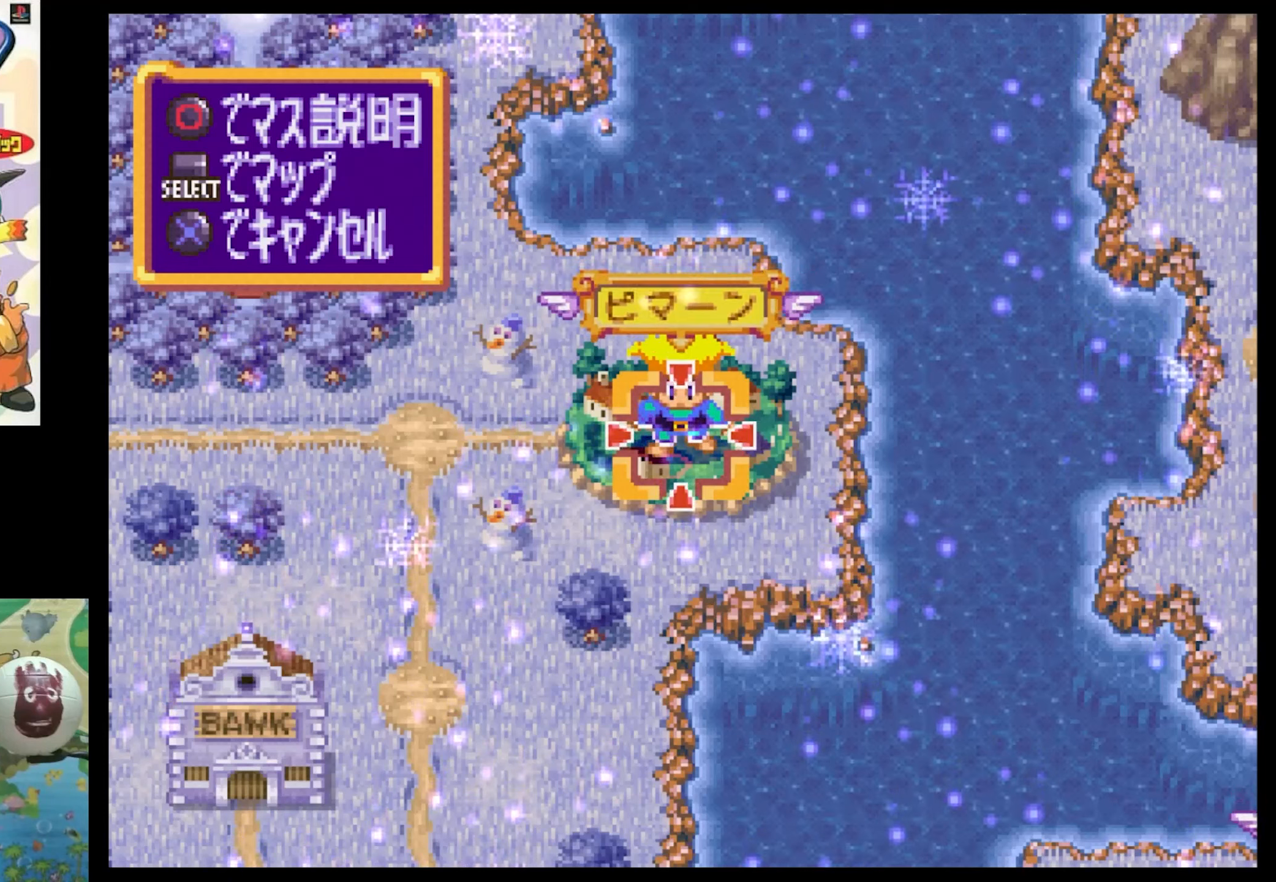
{"buttons": [], "events": []}
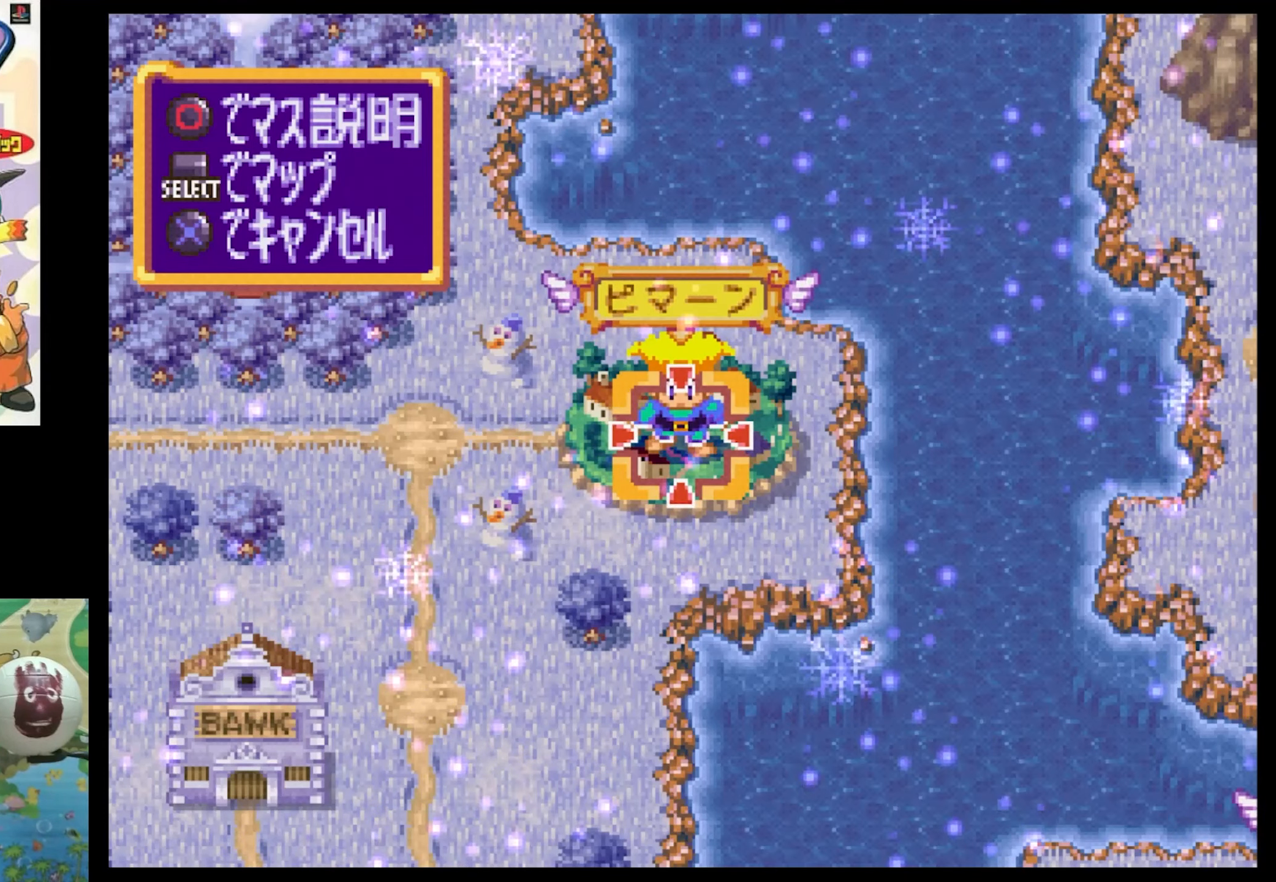
{"buttons": [], "events": []}
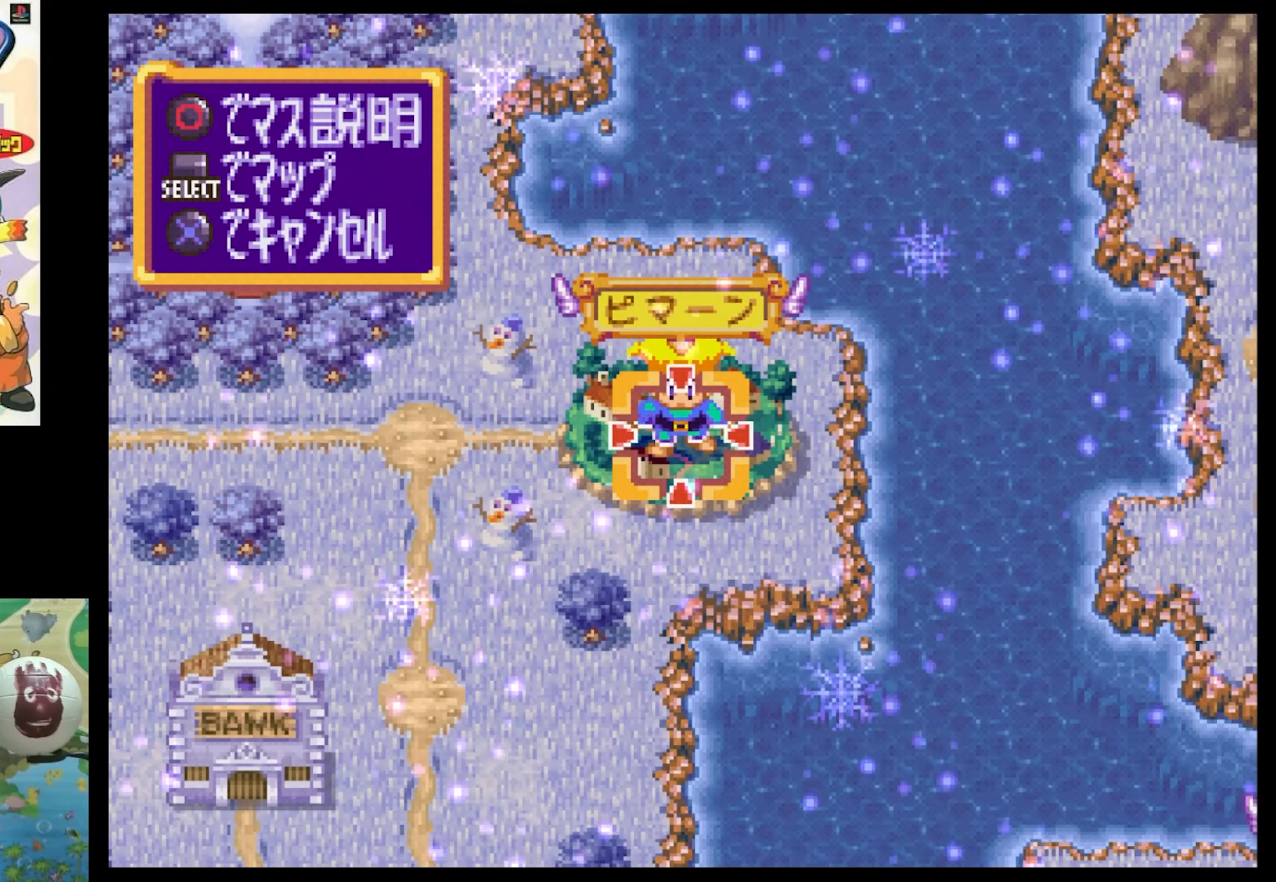
{"buttons": [], "events": []}
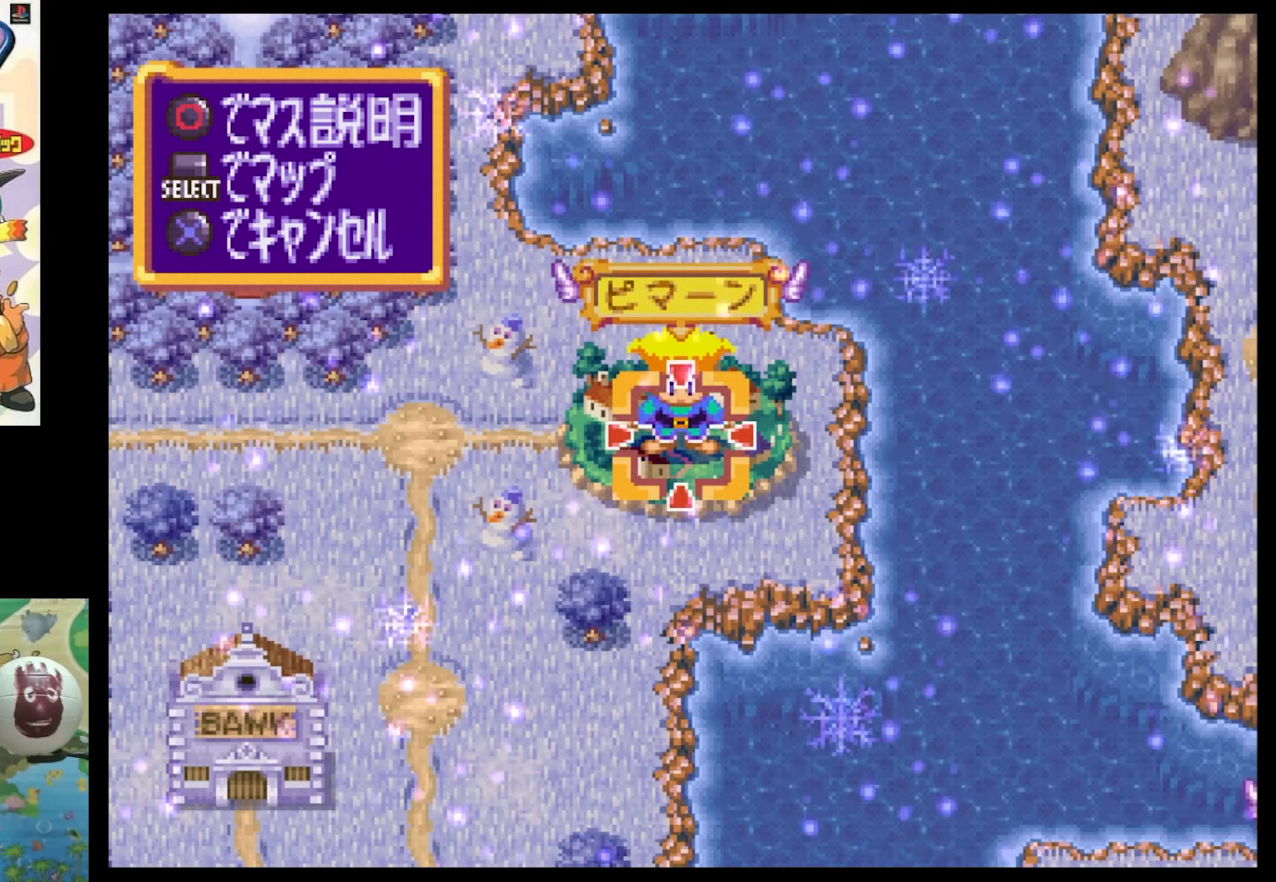
{"buttons": ["CROSS"], "events": [[183, "DPAD_DOWN", "down"], [266, "DPAD_DOWN", "up"], [483, "CROSS", "down"]]}
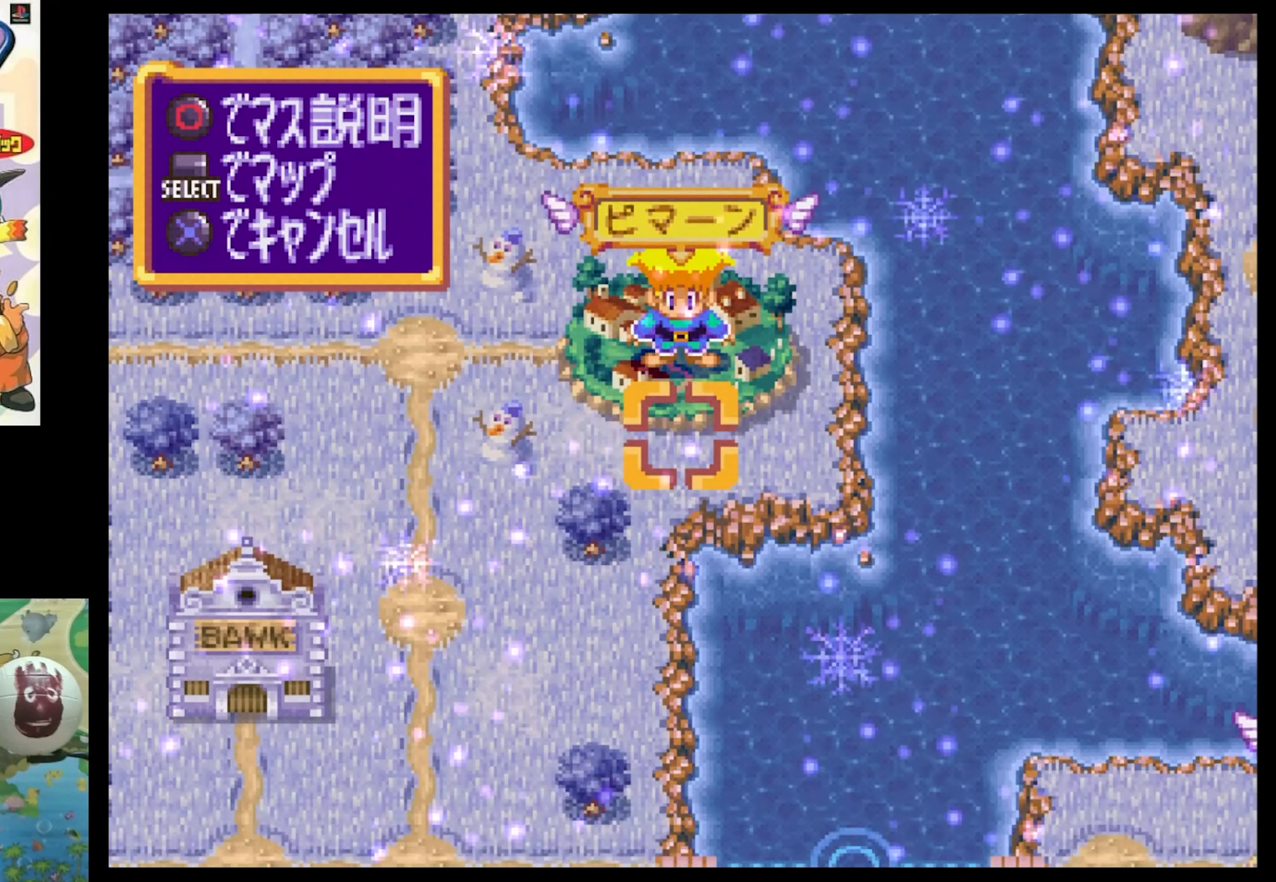
{"buttons": [], "events": [[100, "CROSS", "up"]]}
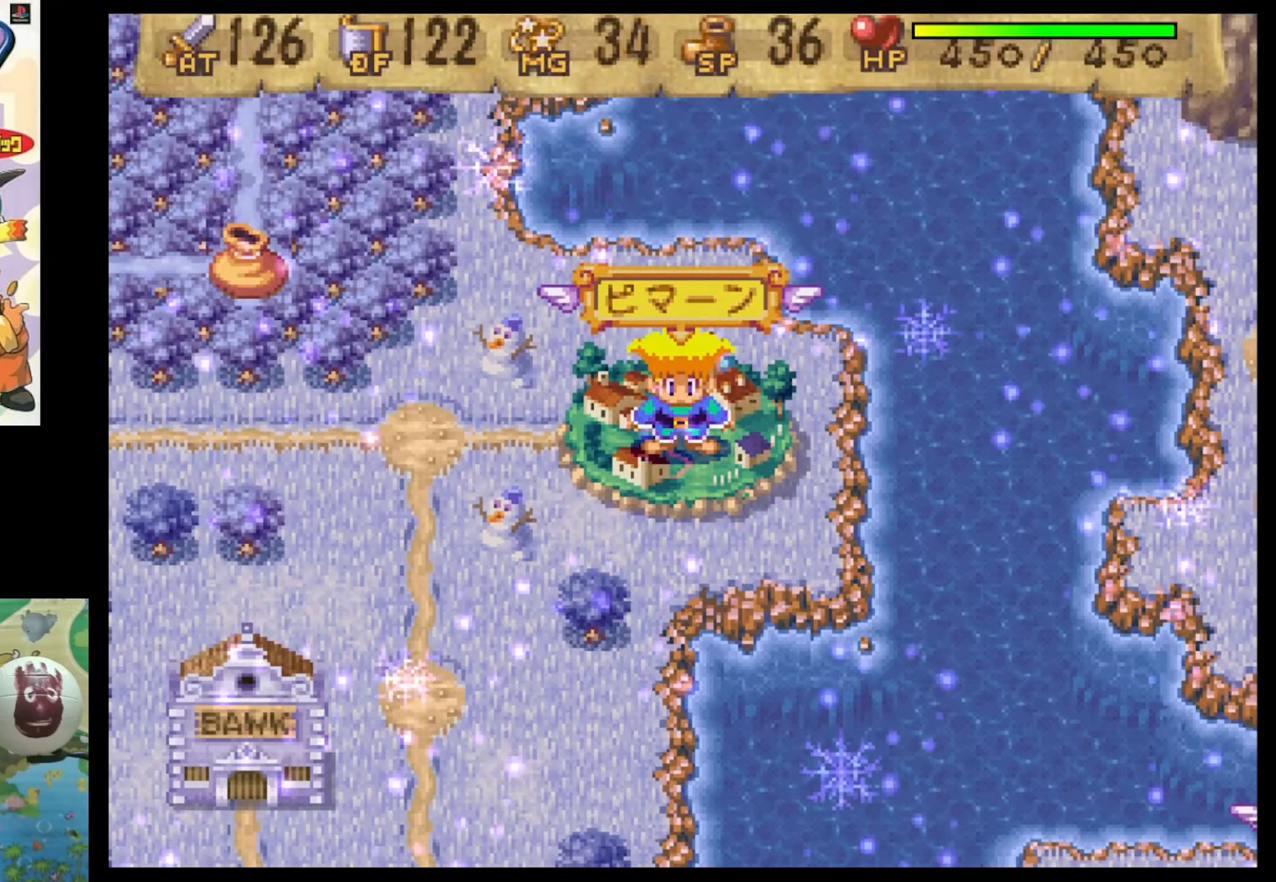
{"buttons": [], "events": [[366, "DPAD_DOWN", "down"], [483, "DPAD_DOWN", "up"]]}
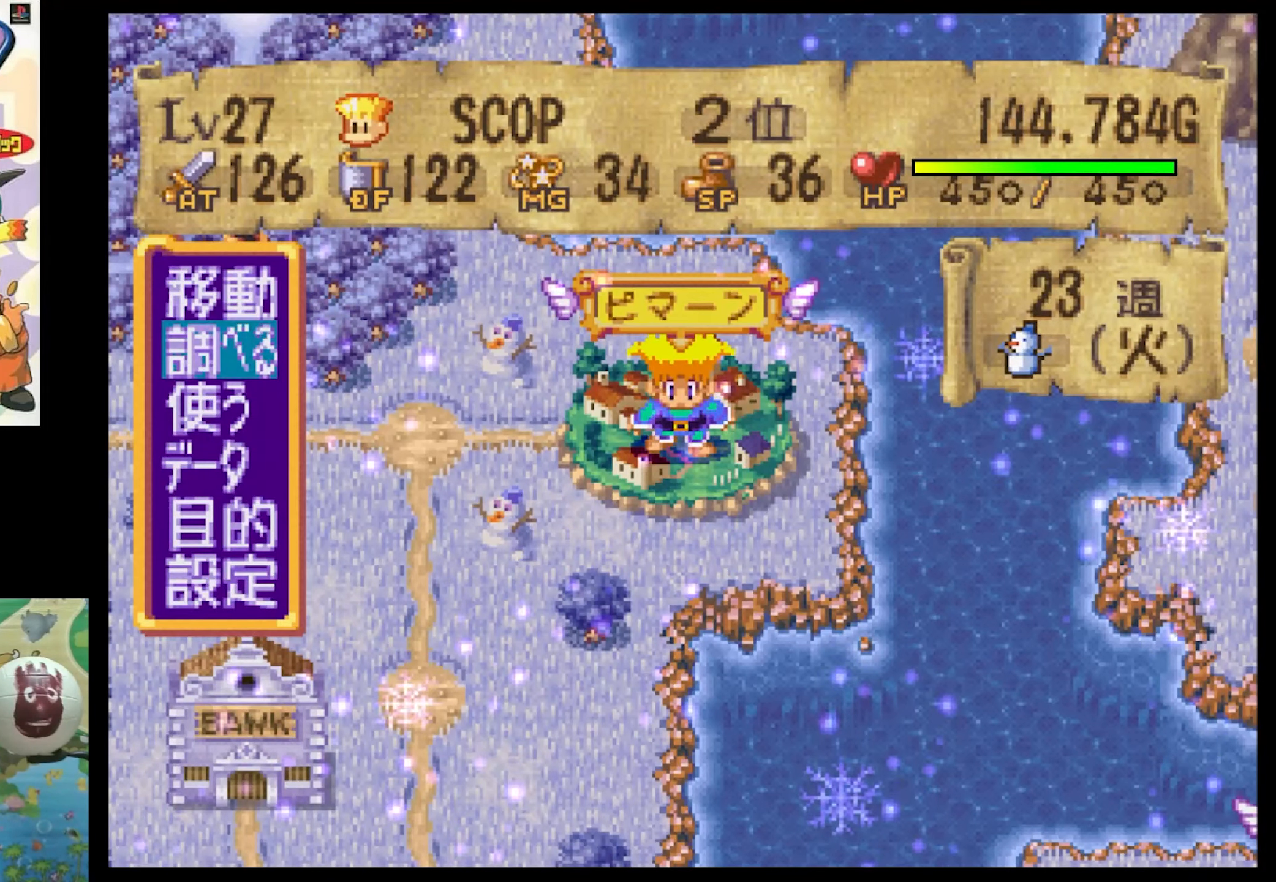
{"buttons": [], "events": [[83, "DPAD_DOWN", "down"], [200, "DPAD_DOWN", "up"], [366, "CIRCLE", "down"], [500, "CIRCLE", "up"]]}
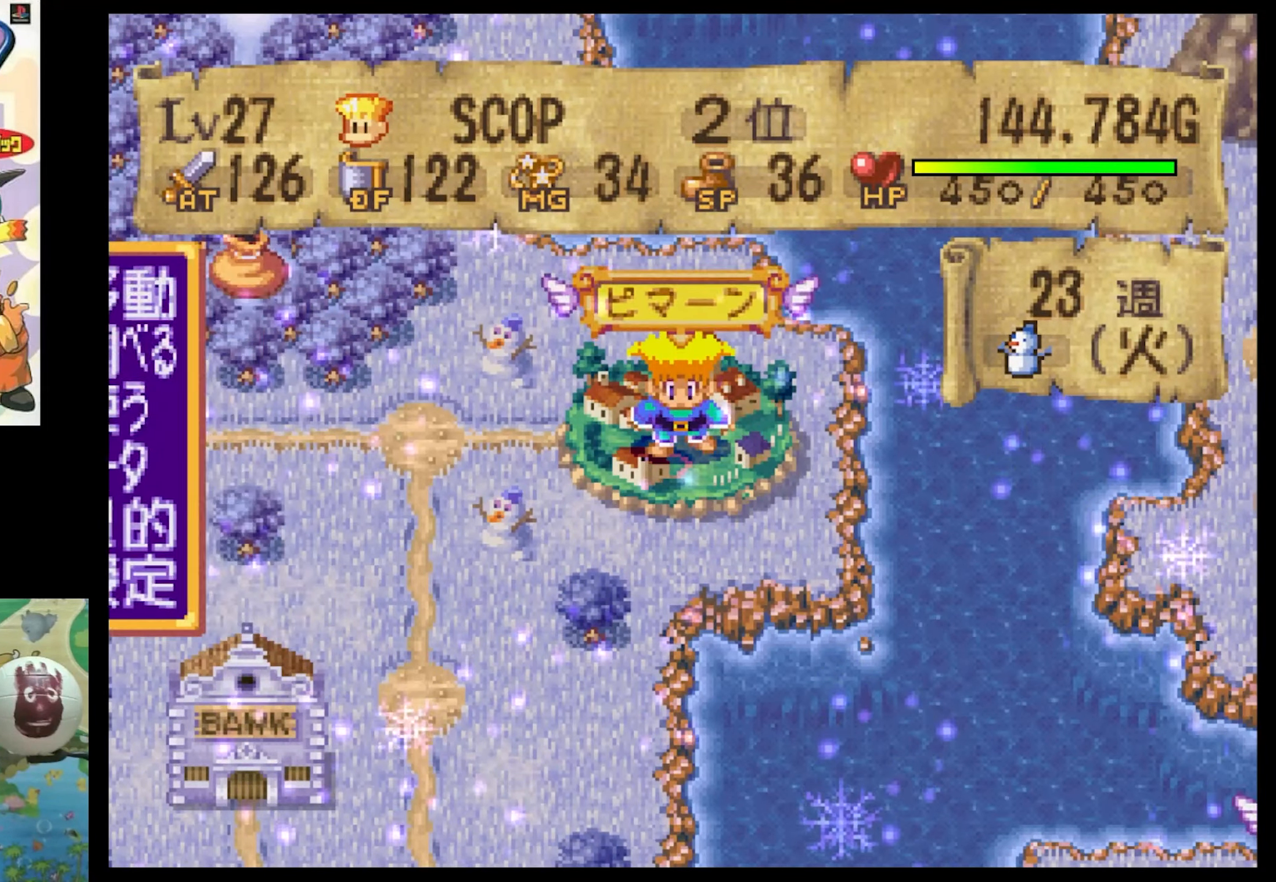
{"buttons": [], "events": []}
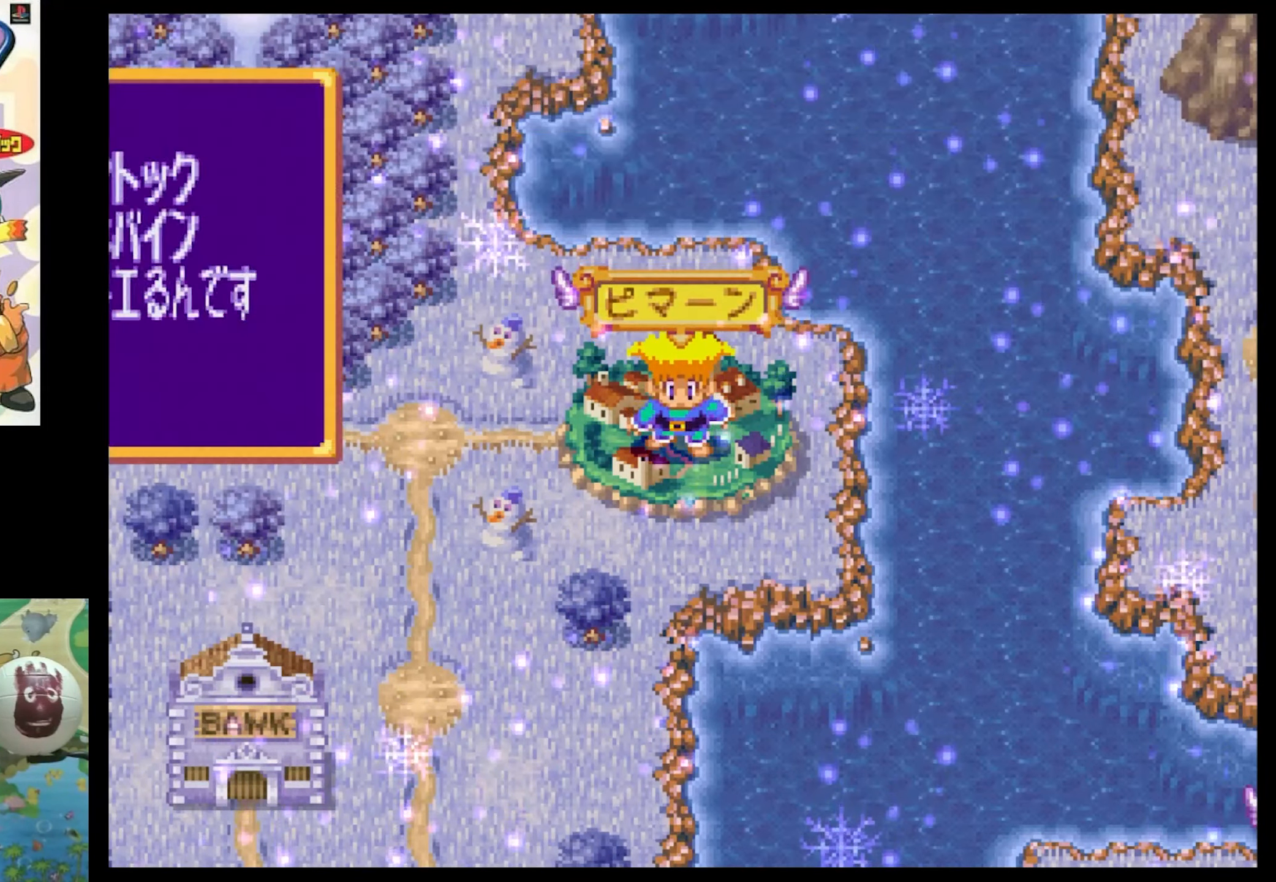
{"buttons": [], "events": []}
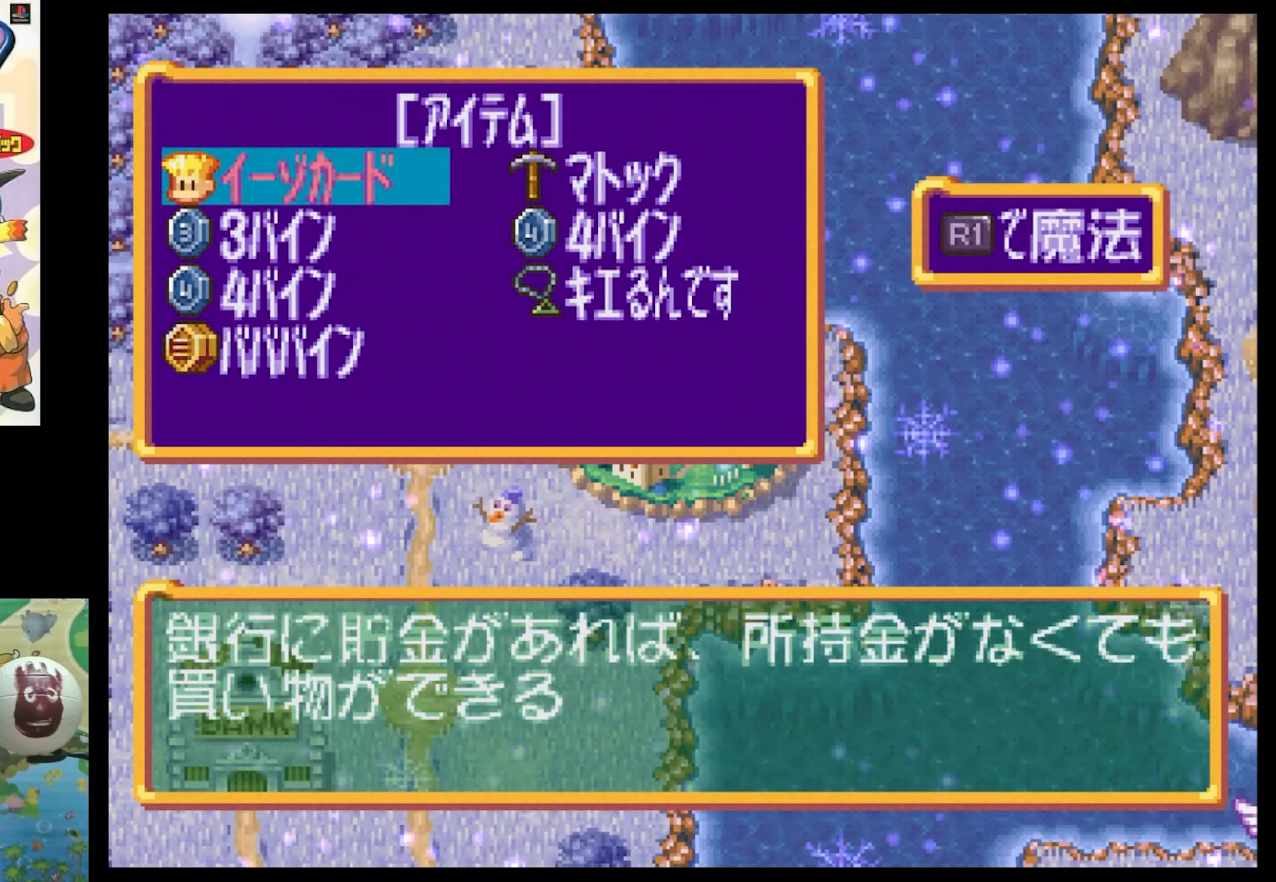
{"buttons": ["R1"], "events": [[333, "R1", "down"]]}
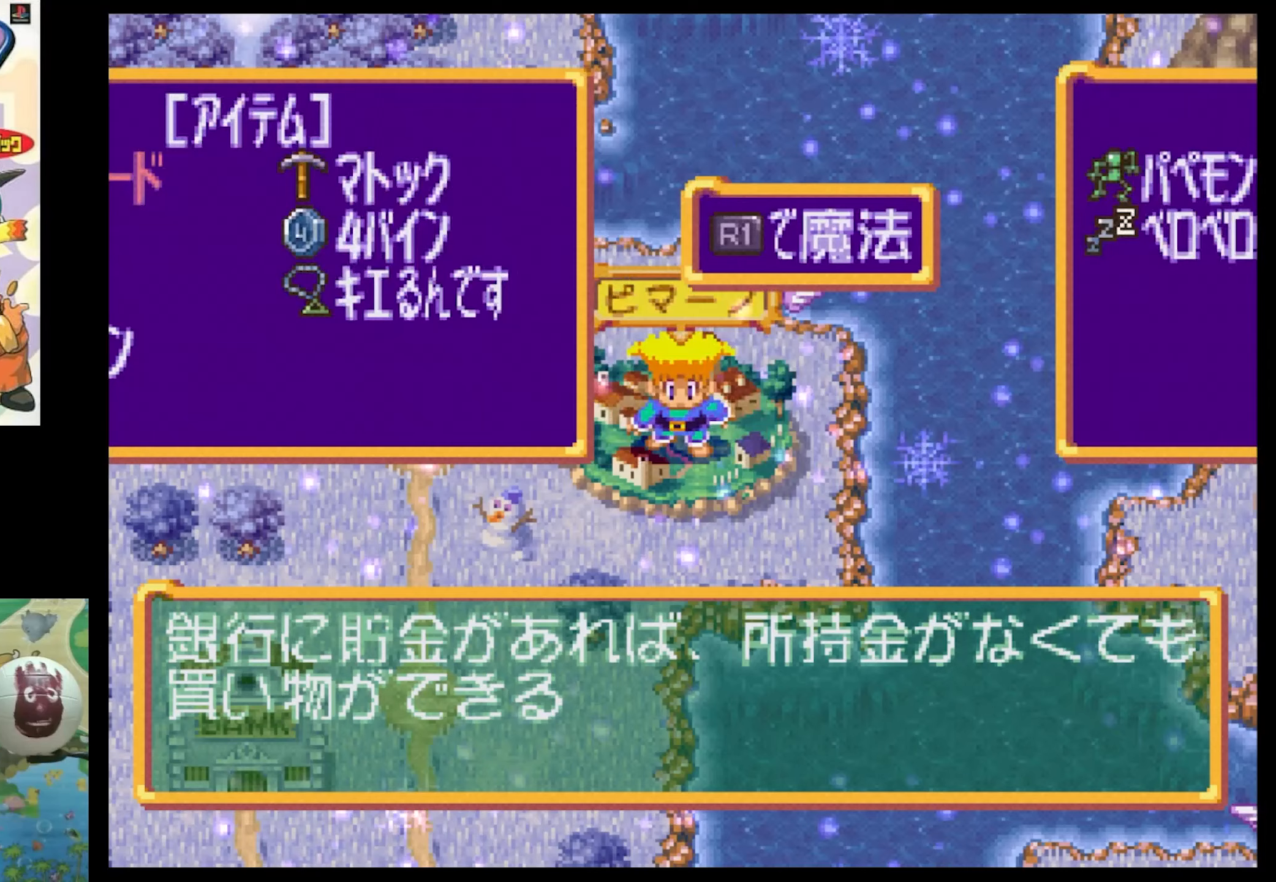
{"buttons": [], "events": [[17, "R1", "up"]]}
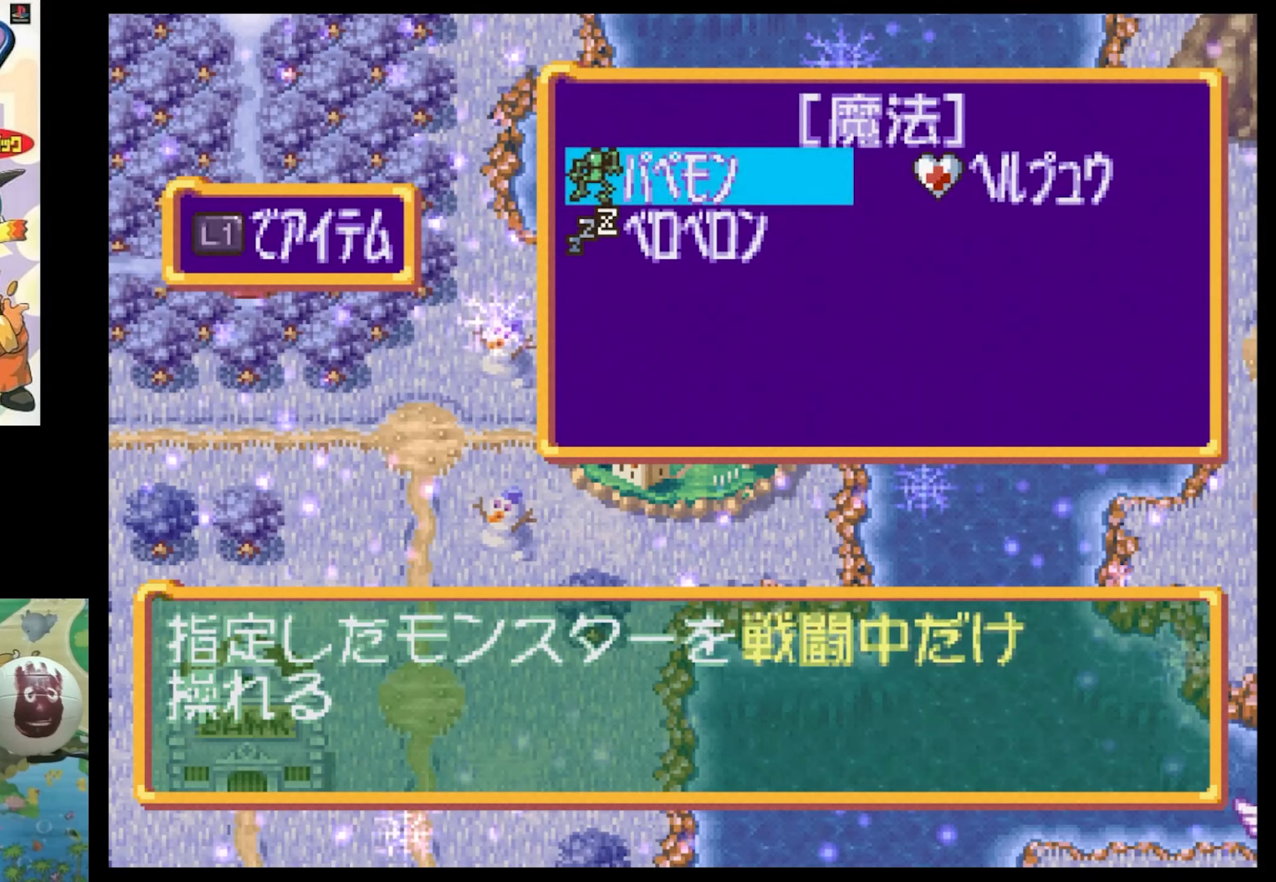
{"buttons": [], "events": []}
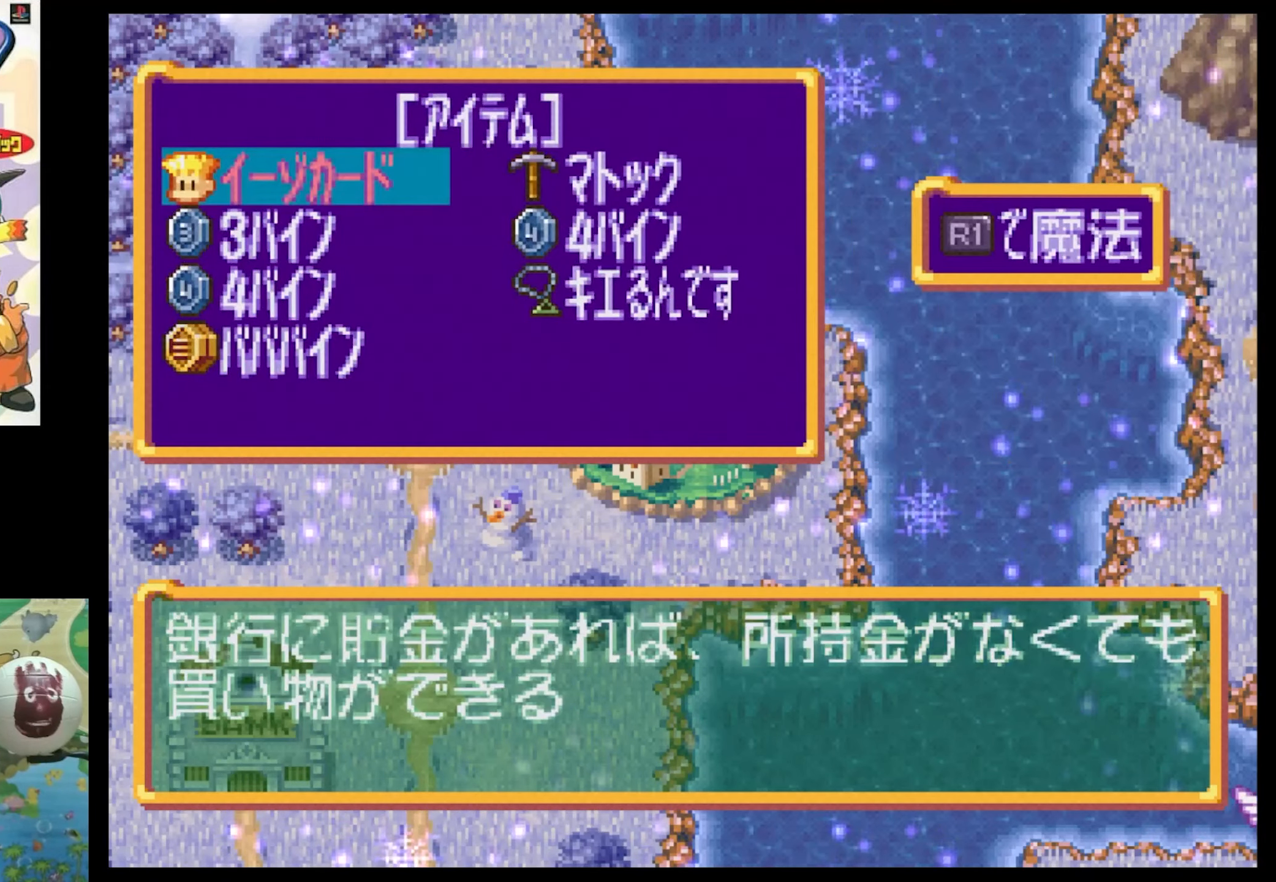
{"buttons": [], "events": [[167, "DPAD_DOWN", "down"], [267, "DPAD_DOWN", "up"], [383, "DPAD_DOWN", "down"], [467, "DPAD_DOWN", "up"]]}
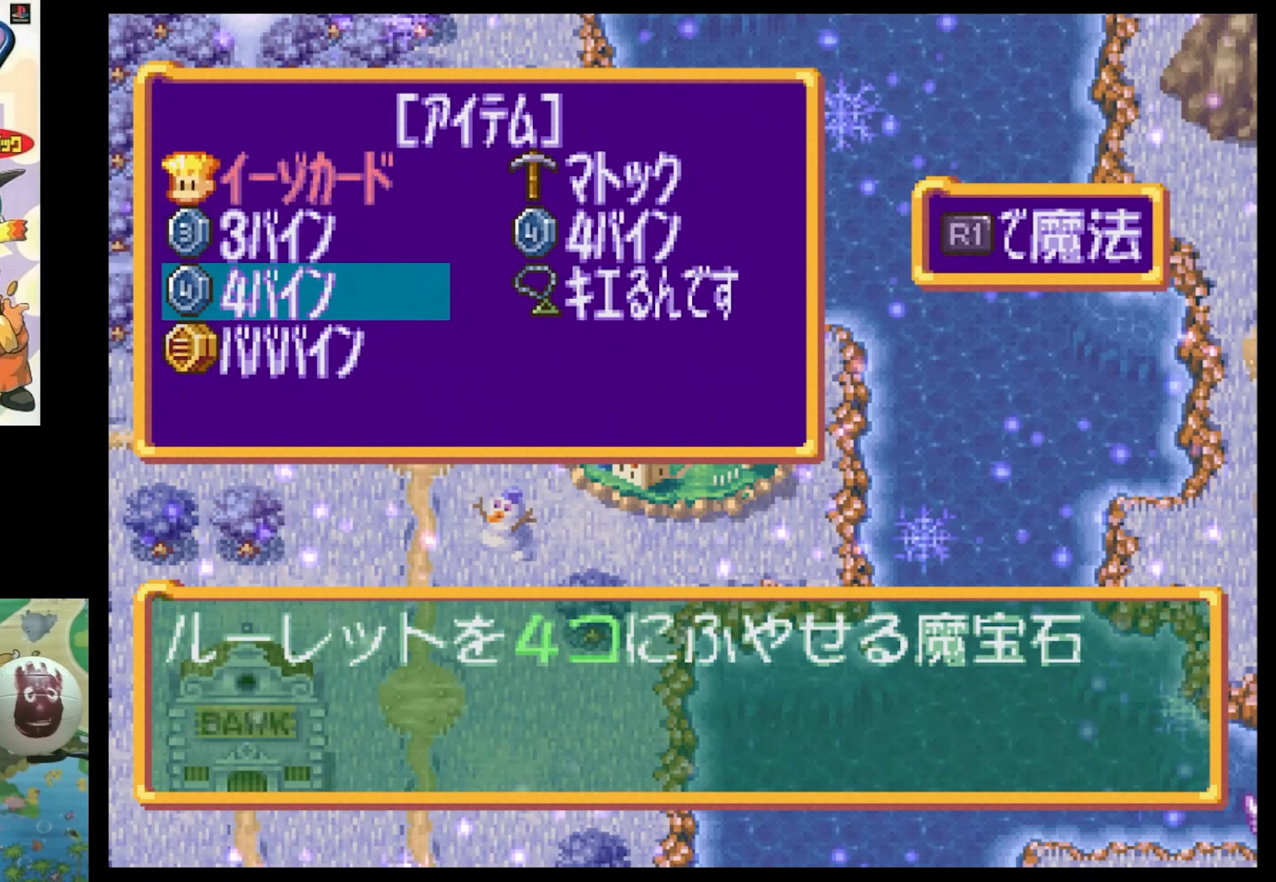
{"buttons": [], "events": [[100, "DPAD_DOWN", "down"], [233, "DPAD_DOWN", "up"]]}
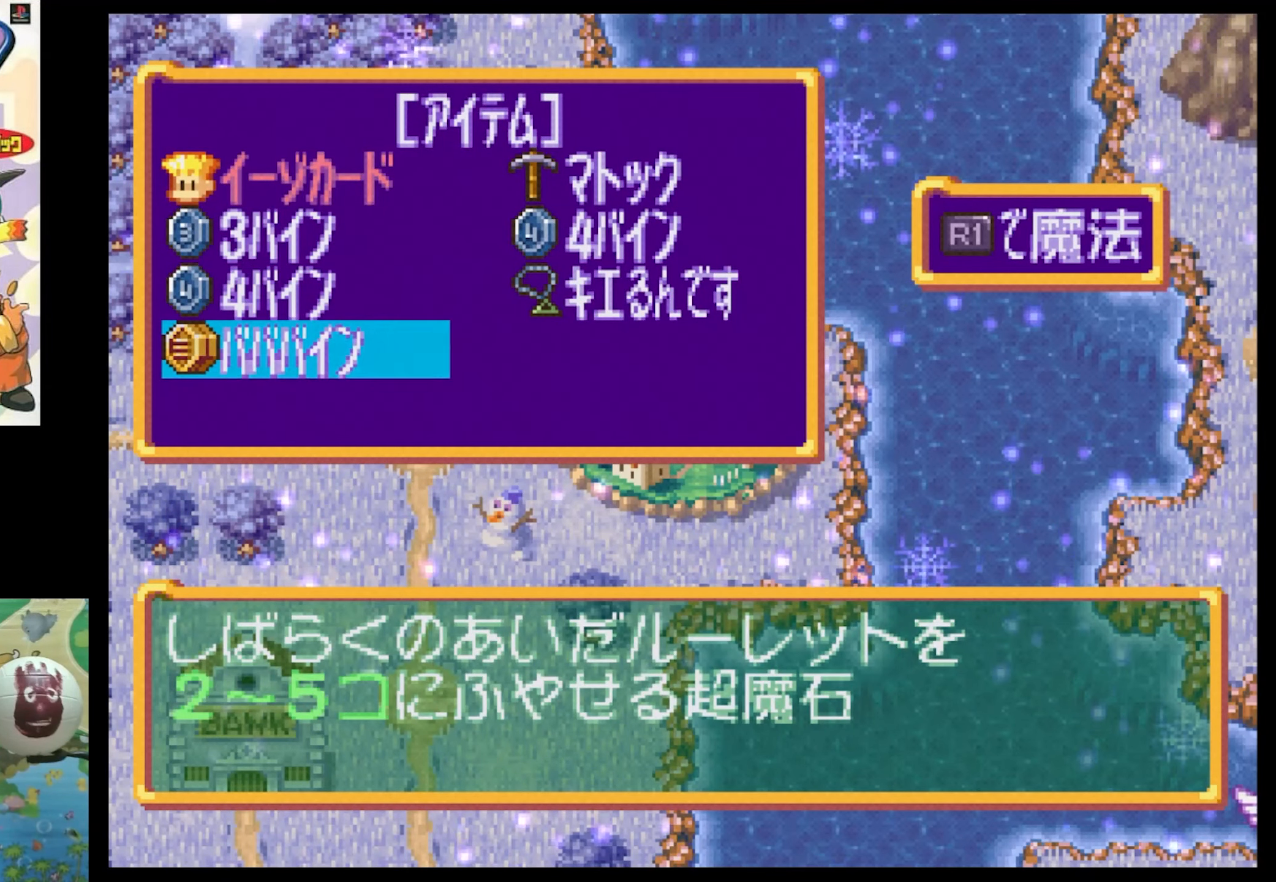
{"buttons": [], "events": []}
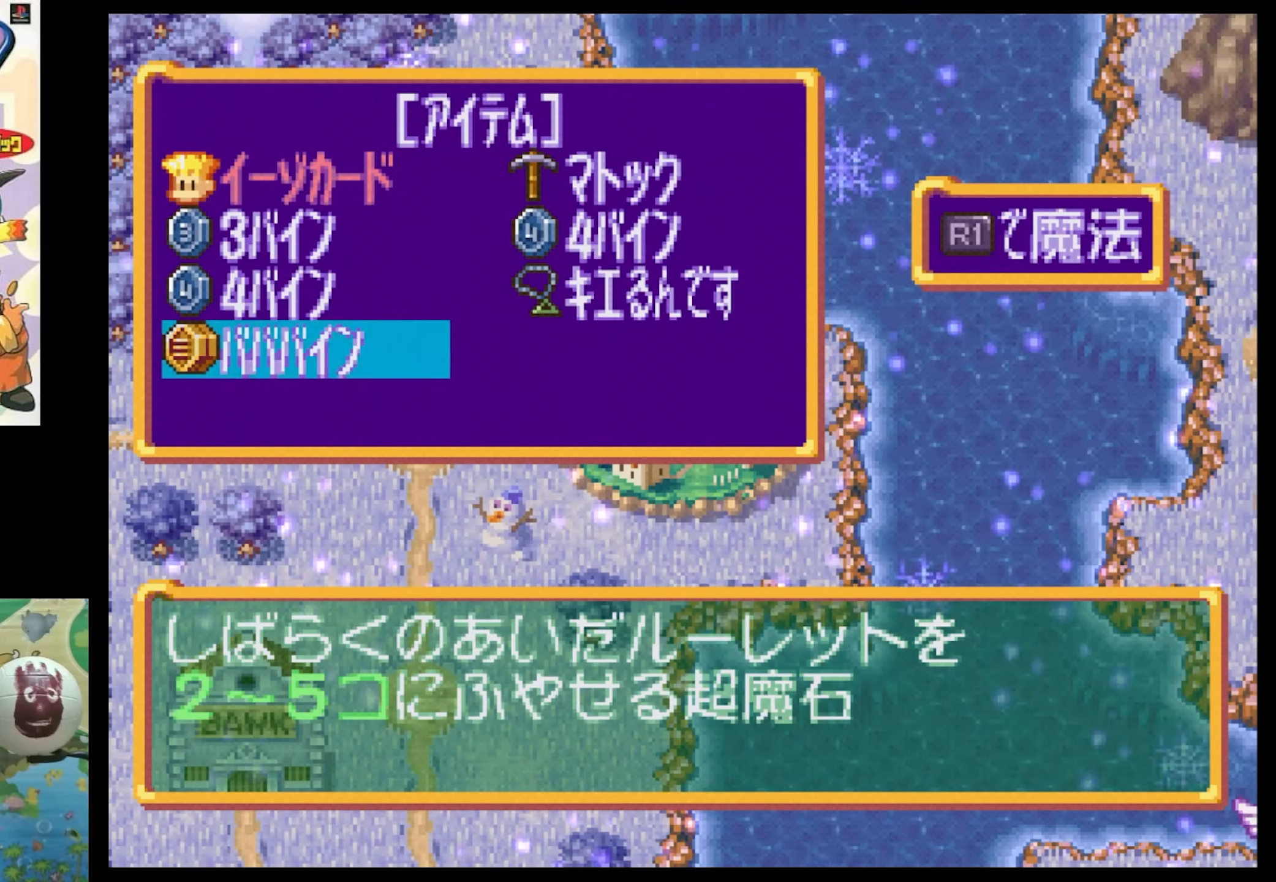
{"buttons": [], "events": []}
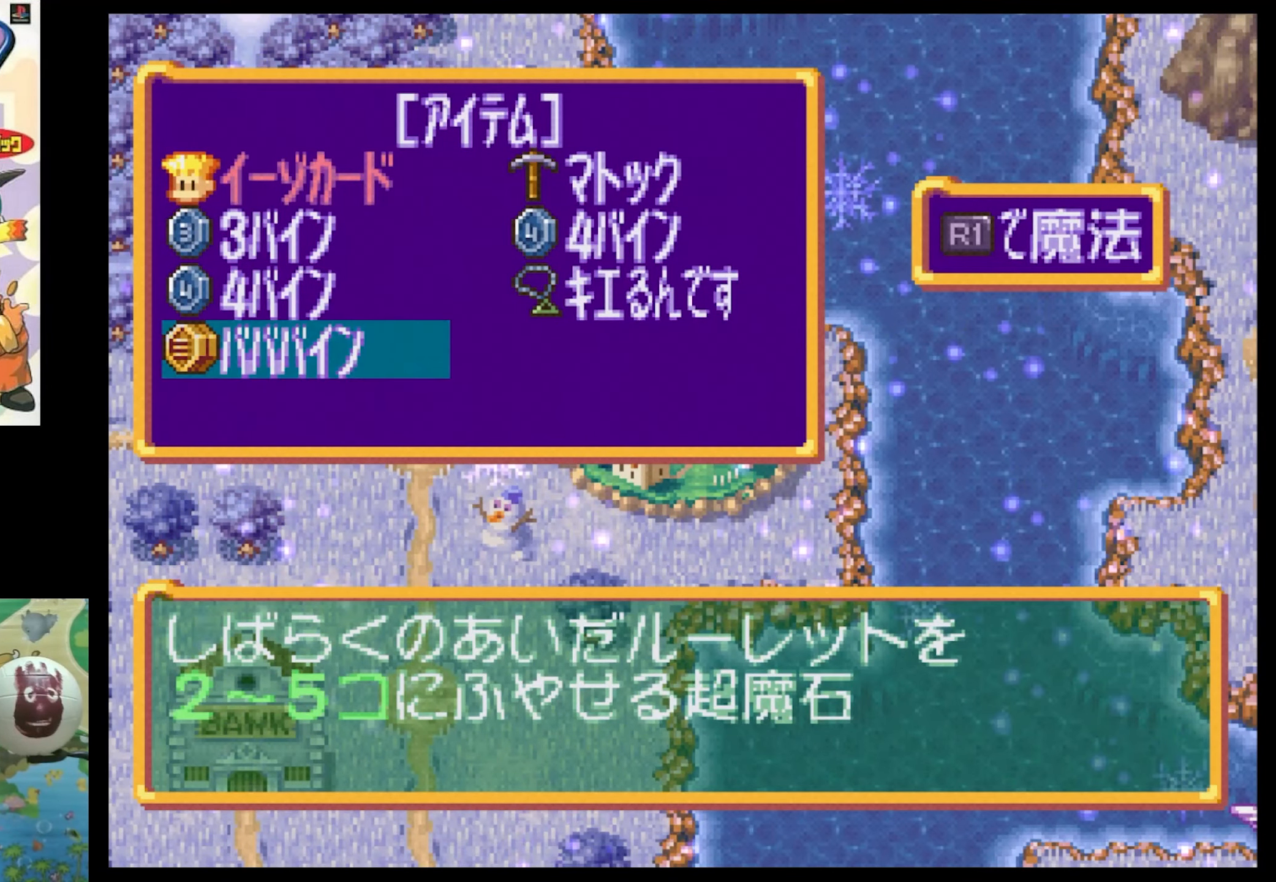
{"buttons": [], "events": []}
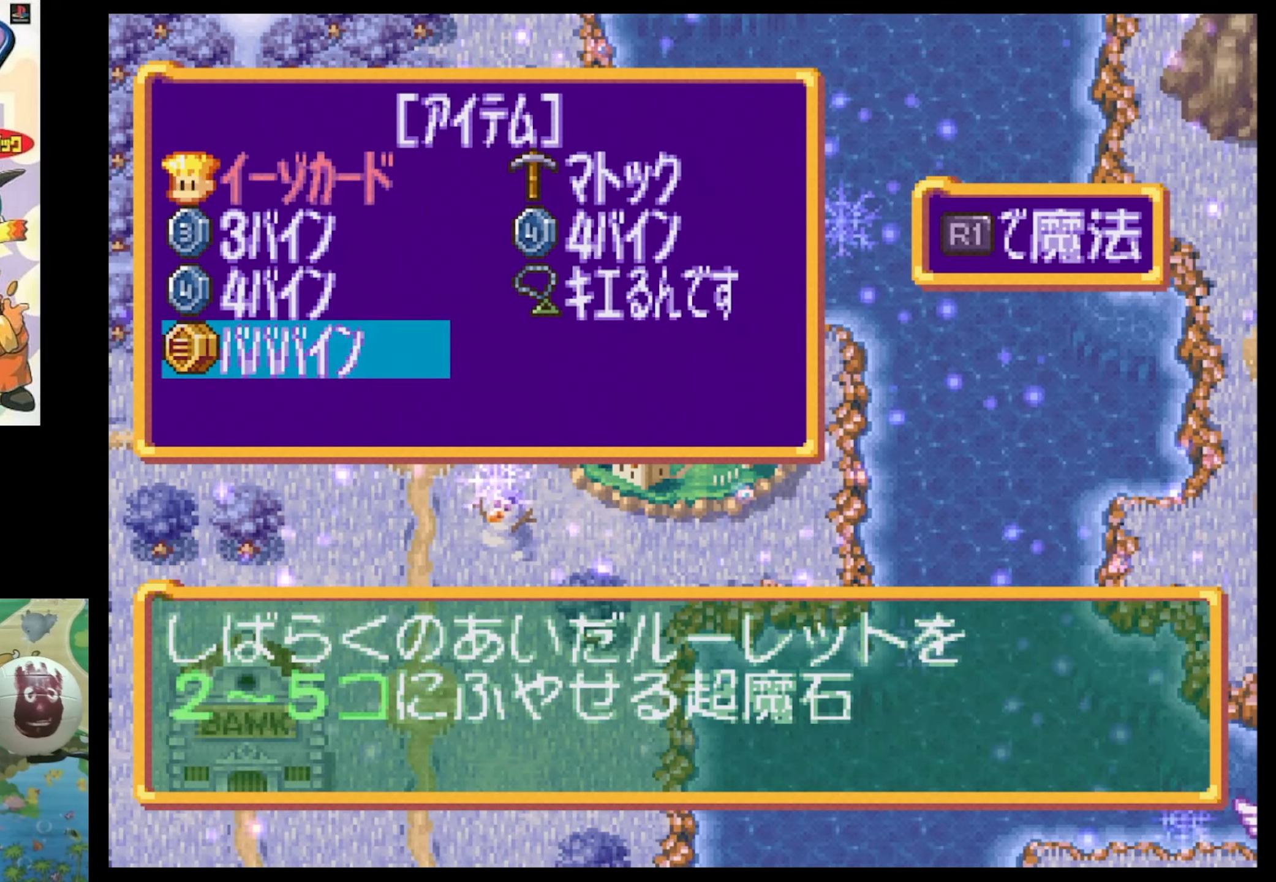
{"buttons": [], "events": [[200, "DPAD_UP", "down"], [333, "DPAD_UP", "up"]]}
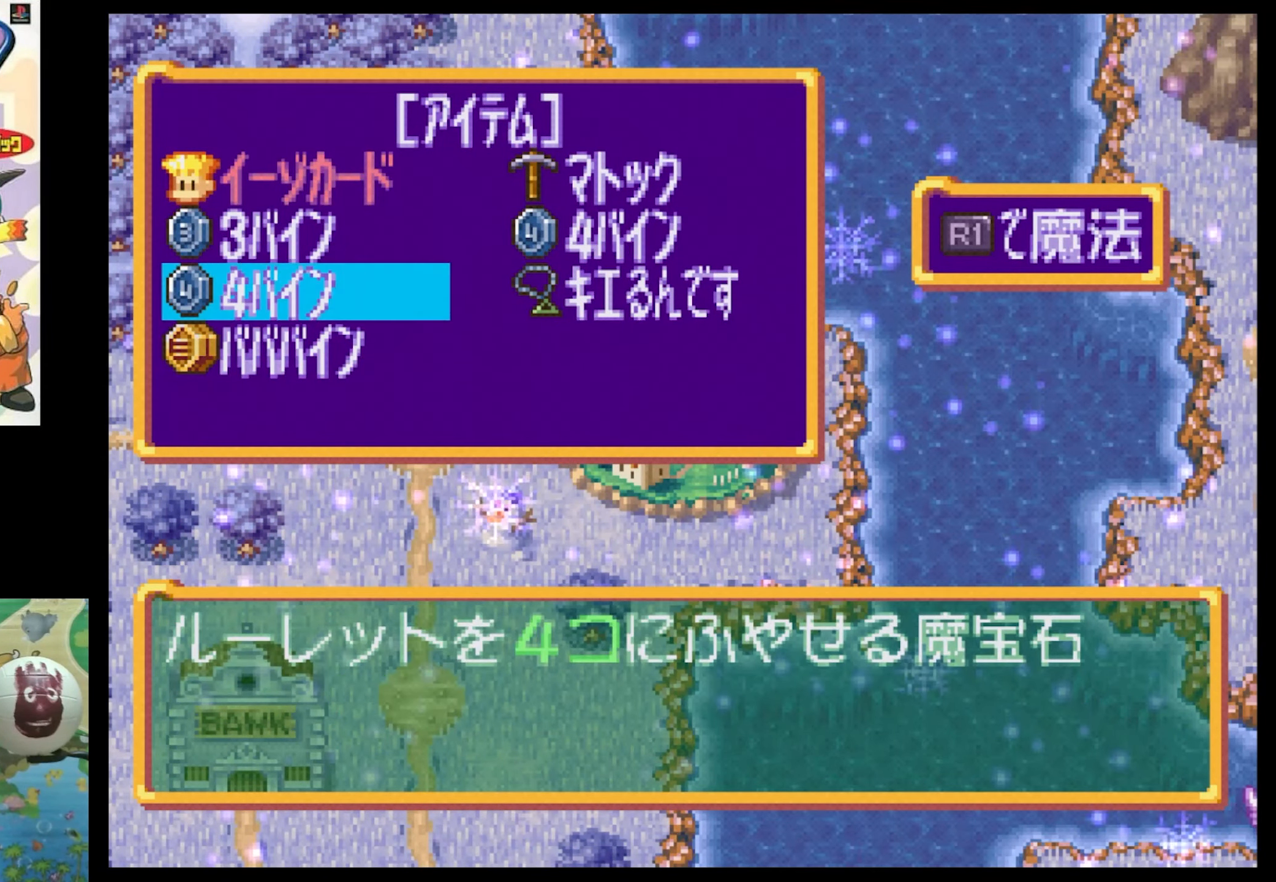
{"buttons": [], "events": [[33, "DPAD_DOWN", "down"], [167, "DPAD_DOWN", "up"]]}
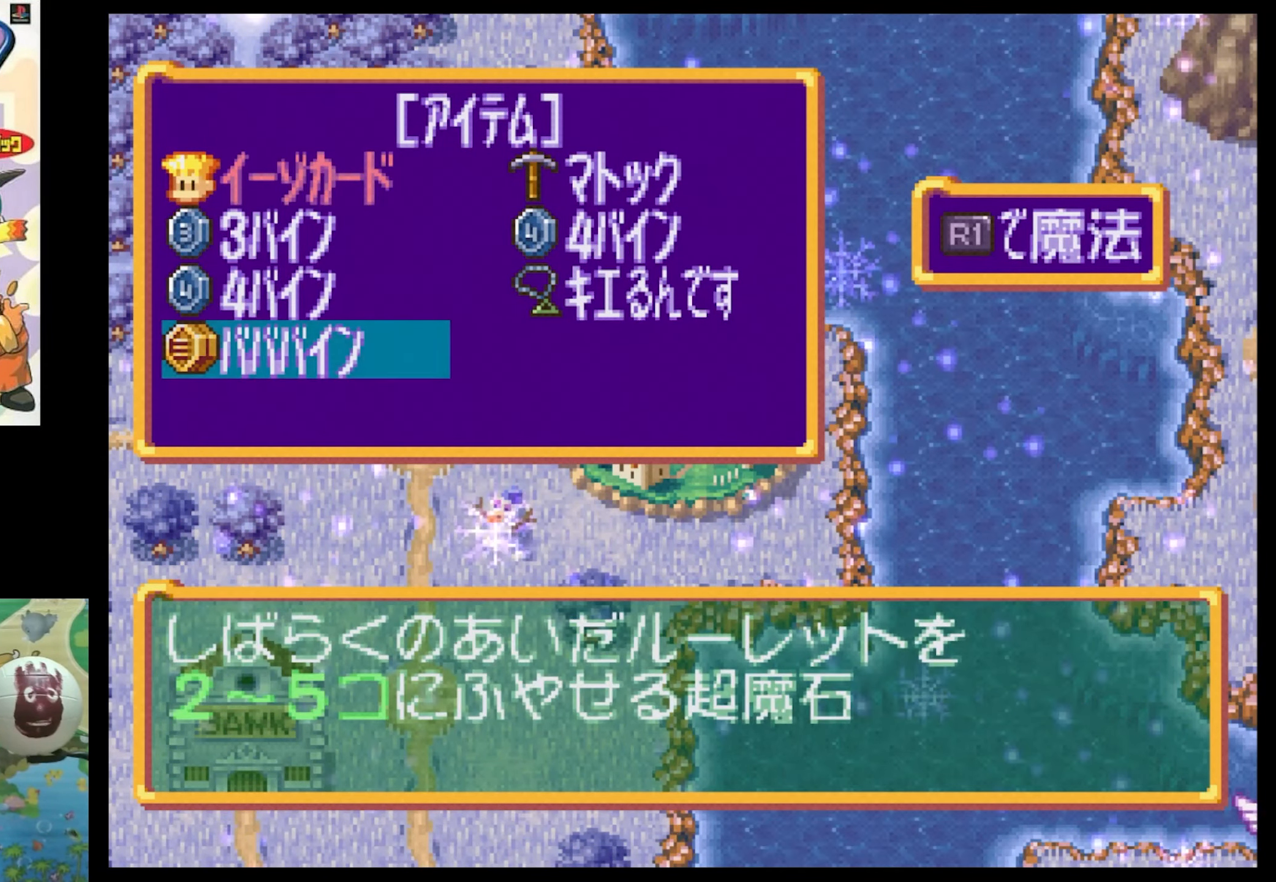
{"buttons": [], "events": []}
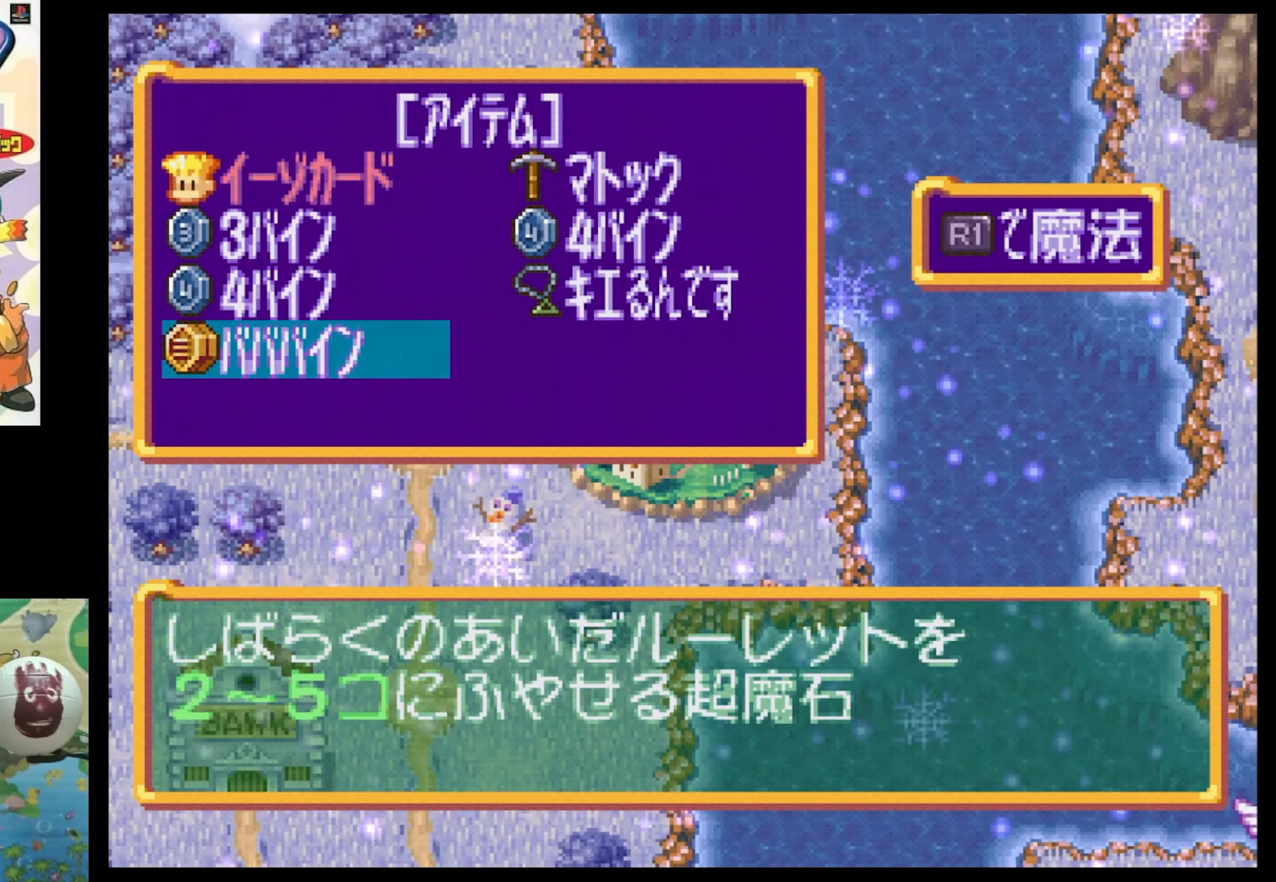
{"buttons": [], "events": [[317, "DPAD_UP", "down"], [434, "DPAD_UP", "up"]]}
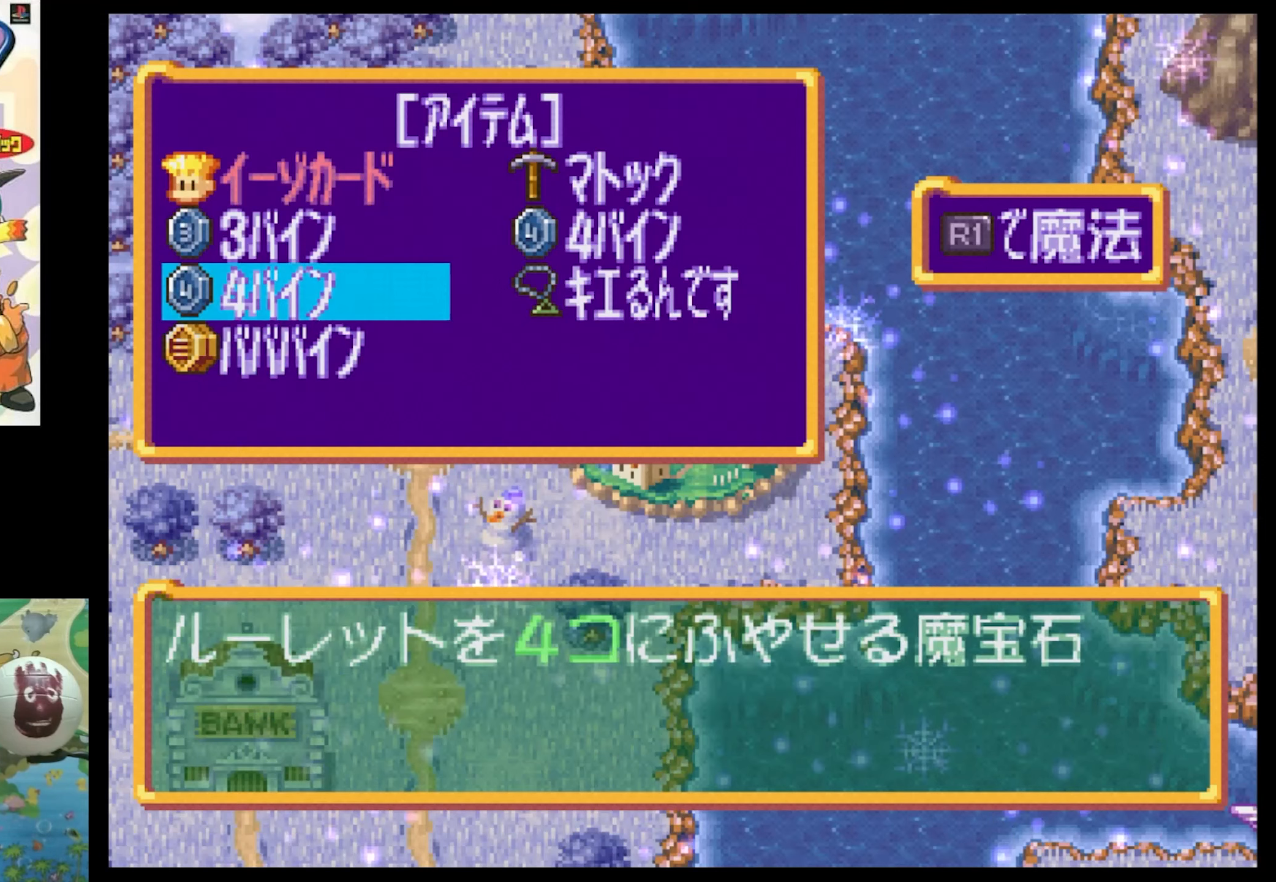
{"buttons": [], "events": [[100, "DPAD_DOWN", "down"], [184, "DPAD_DOWN", "up"]]}
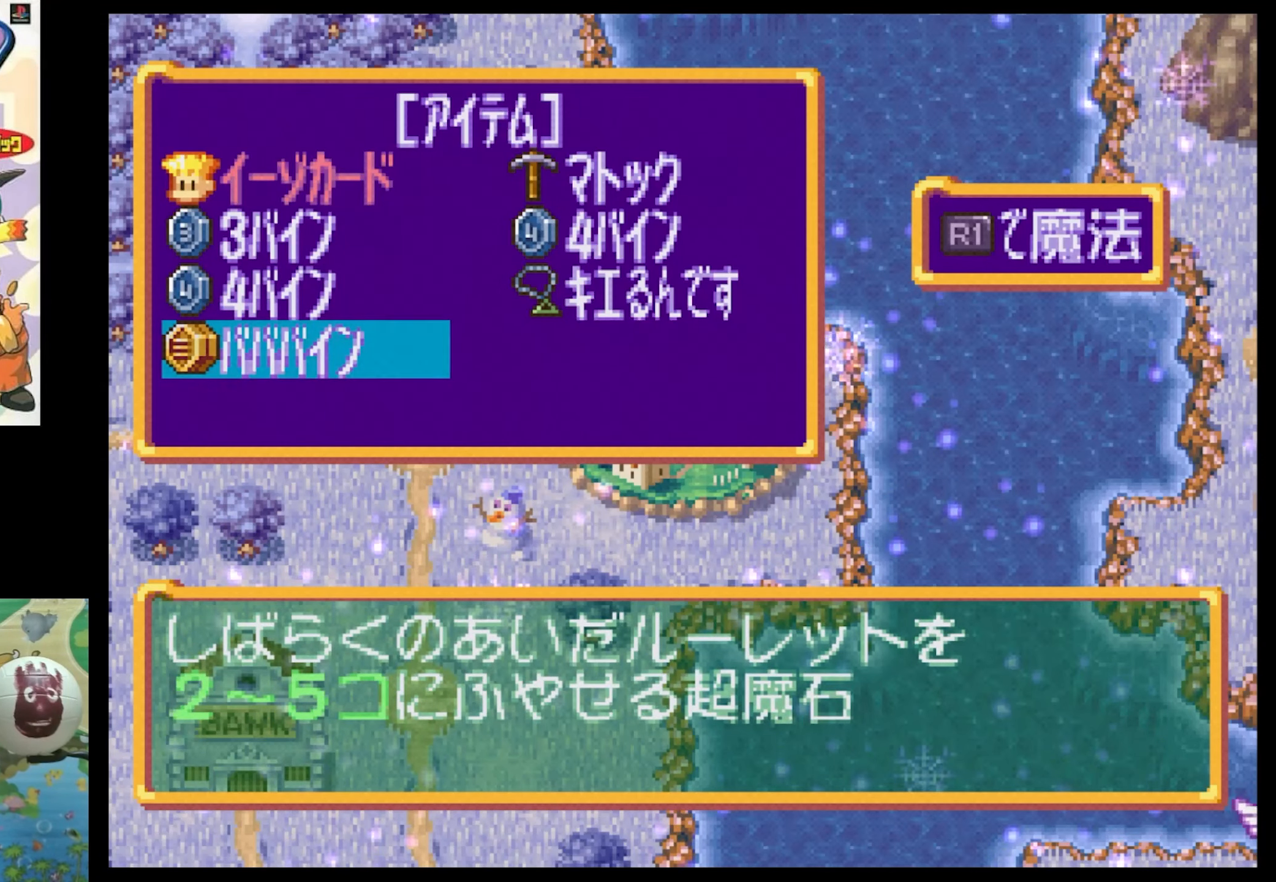
{"buttons": [], "events": []}